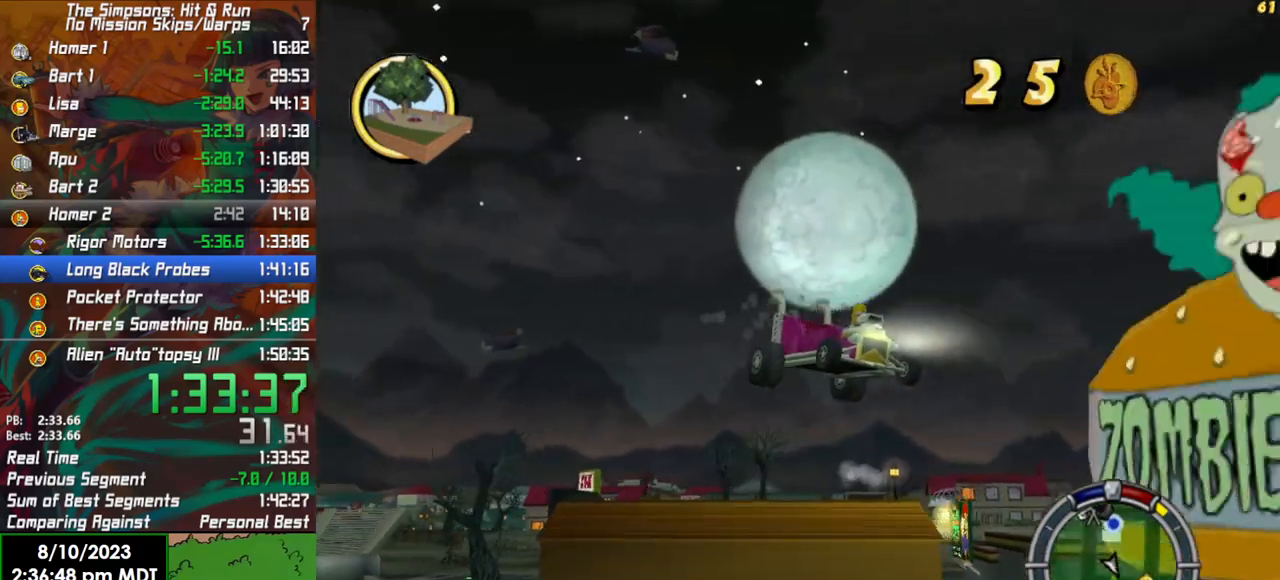
Gameplay with a controller (Xbox layout); each line is a JSON object with the inputs held at the frame after it (dt_ms = milliseconds from this image to that frame). "events" lists button and stick changes between this image and that frame as [ms after this image, input, new state], when the widget could be followed in between.
{"dt_ms": 500, "buttons": [], "left_stick": "right", "right_stick": "center", "events": [[83, "left_stick", "right"], [350, "L2", "down"], [433, "L2", "up"]]}
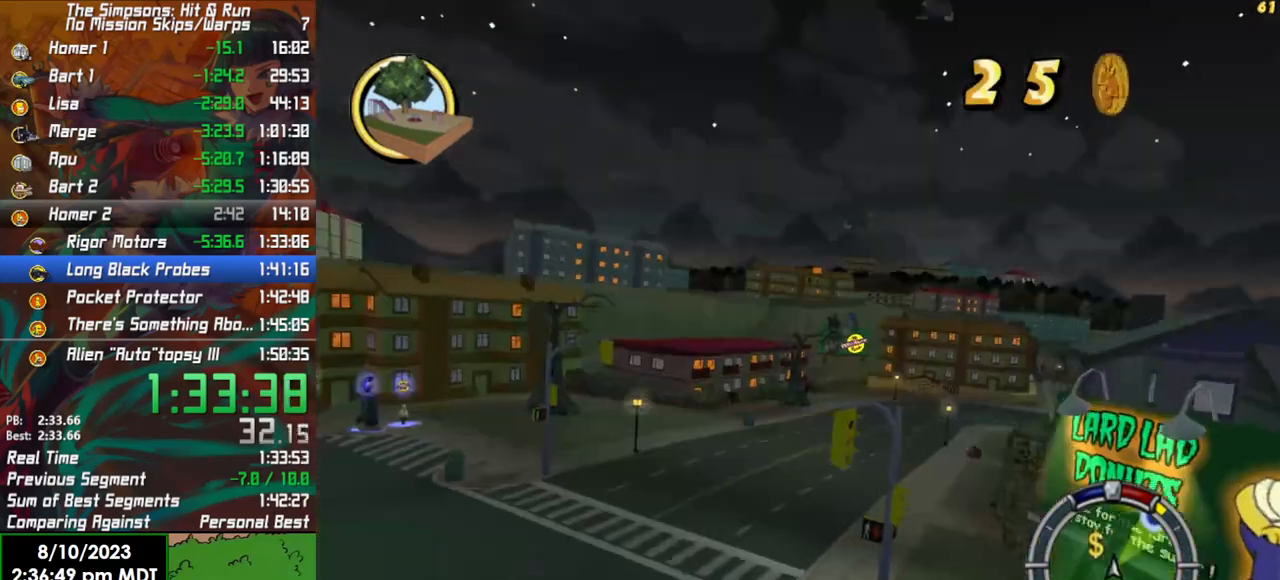
{"dt_ms": 500, "buttons": ["X", "L2"], "left_stick": "right", "right_stick": "center", "events": [[200, "L2", "down"], [233, "X", "down"]]}
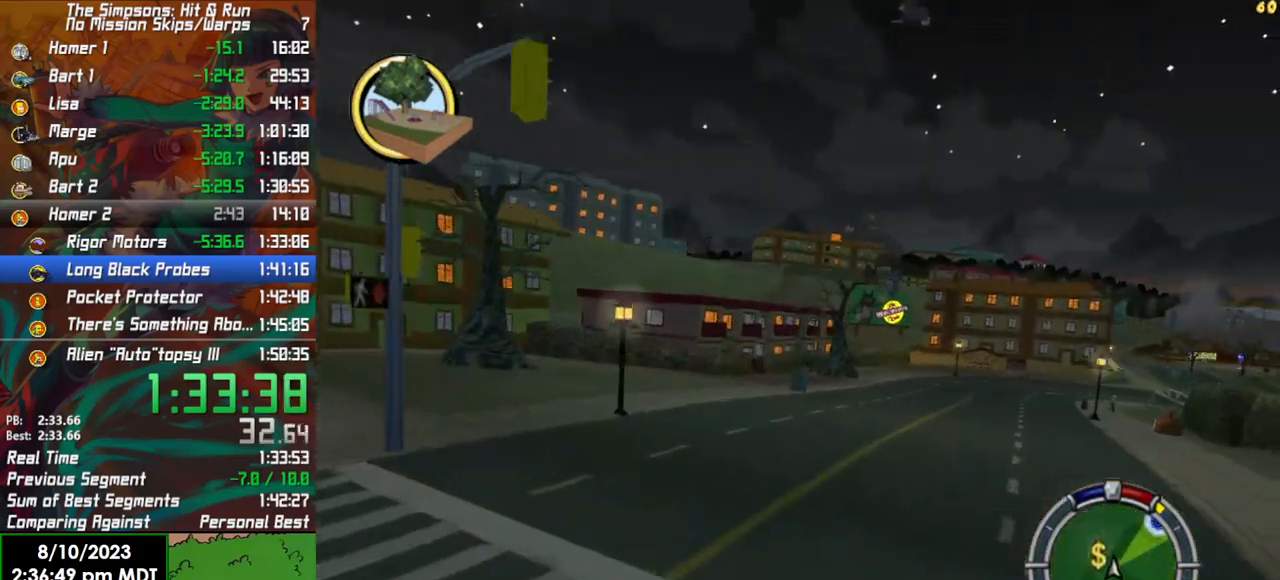
{"dt_ms": 500, "buttons": [], "left_stick": "right", "right_stick": "center", "events": [[333, "L2", "up"], [333, "X", "up"]]}
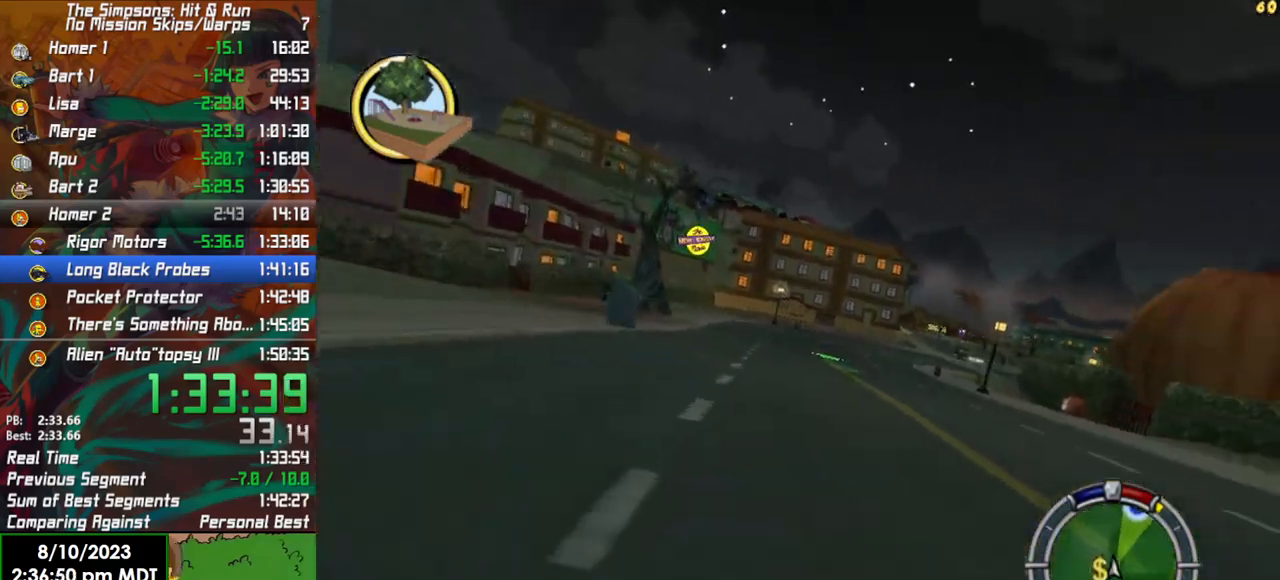
{"dt_ms": 500, "buttons": ["R2"], "left_stick": "center", "right_stick": "center", "events": [[33, "R2", "down"], [33, "left_stick", "center"]]}
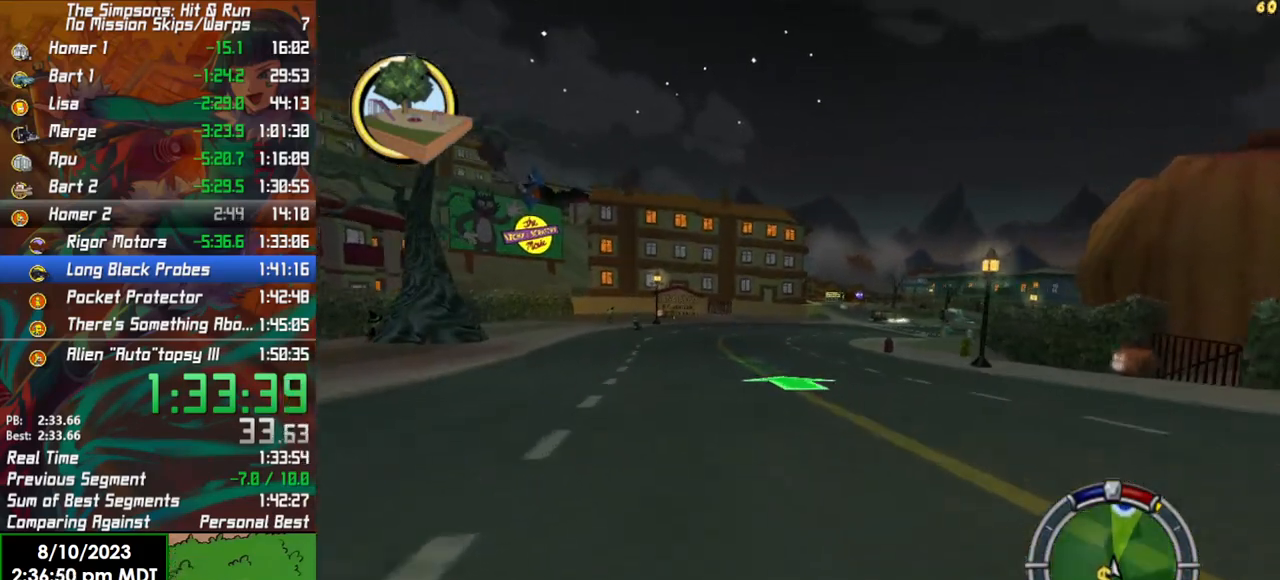
{"dt_ms": 500, "buttons": ["R2"], "left_stick": "center", "right_stick": "center", "events": [[33, "left_stick", "right"], [200, "left_stick", "center"]]}
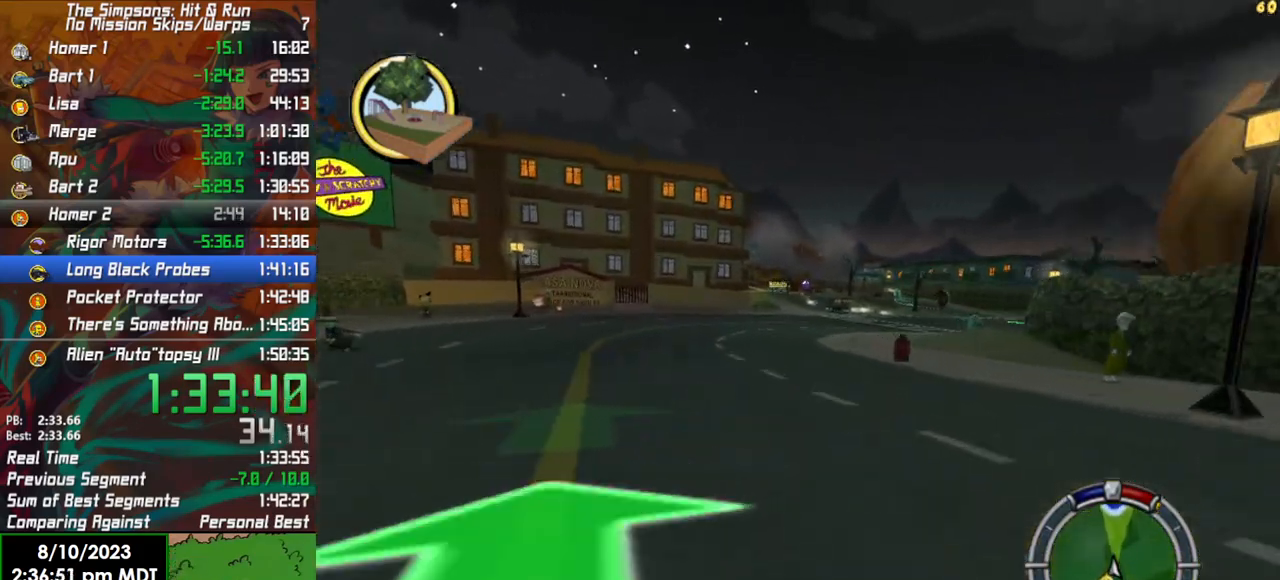
{"dt_ms": 500, "buttons": ["R2"], "left_stick": "center", "right_stick": "center", "events": []}
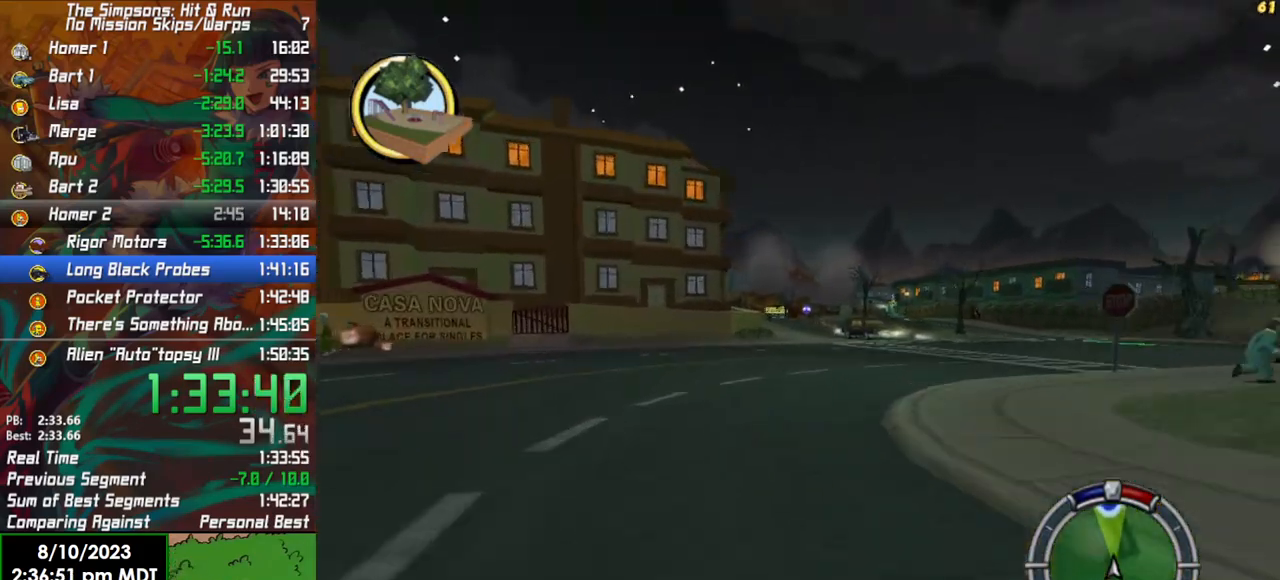
{"dt_ms": 500, "buttons": ["R2"], "left_stick": "center", "right_stick": "center", "events": [[367, "left_stick", "right"], [483, "left_stick", "center"]]}
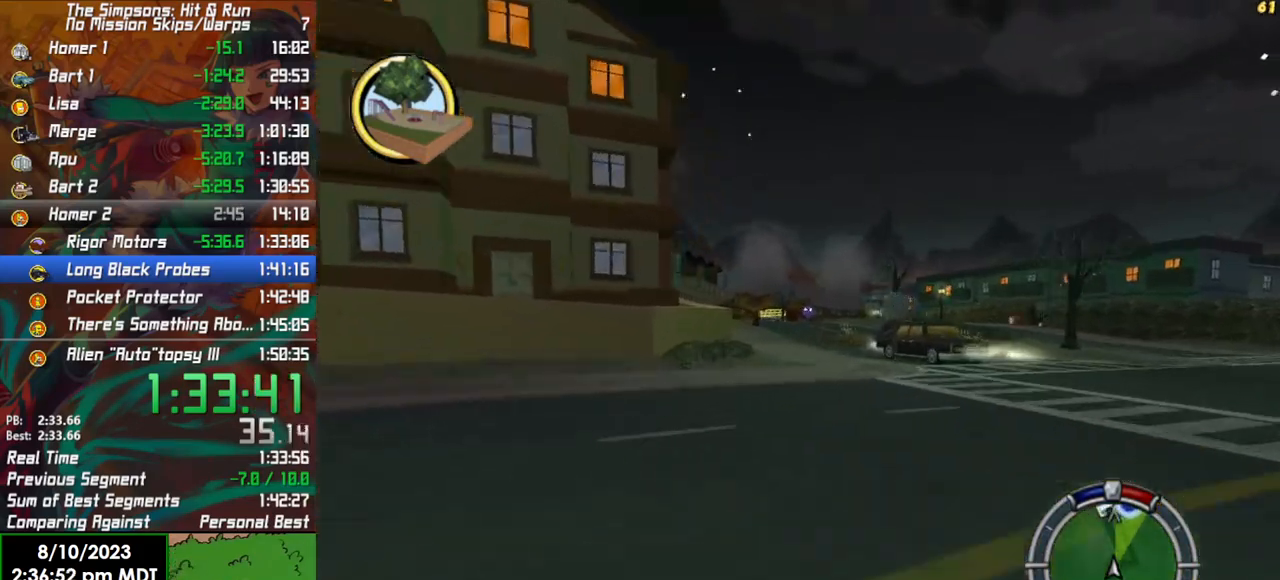
{"dt_ms": 500, "buttons": ["L2", "R2"], "left_stick": "right", "right_stick": "center", "events": [[133, "left_stick", "left"], [267, "left_stick", "center"], [467, "left_stick", "right"], [500, "L2", "down"]]}
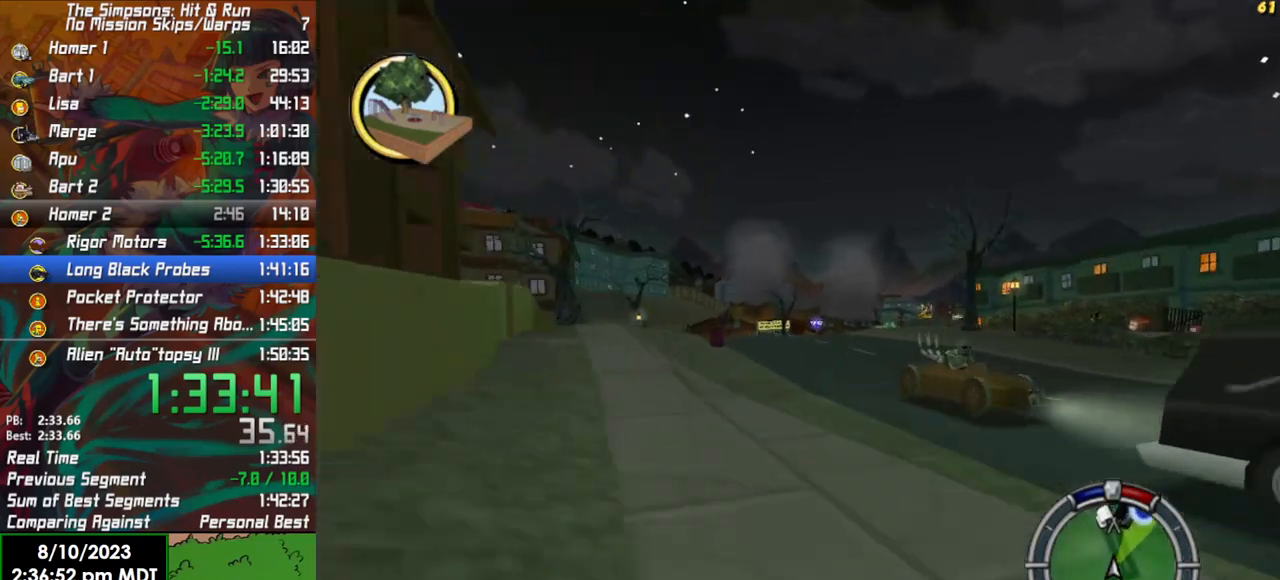
{"dt_ms": 500, "buttons": ["R2"], "left_stick": "left", "right_stick": "center", "events": [[17, "R2", "up"], [233, "L2", "up"], [333, "R2", "down"], [350, "left_stick", "center"], [467, "left_stick", "left"]]}
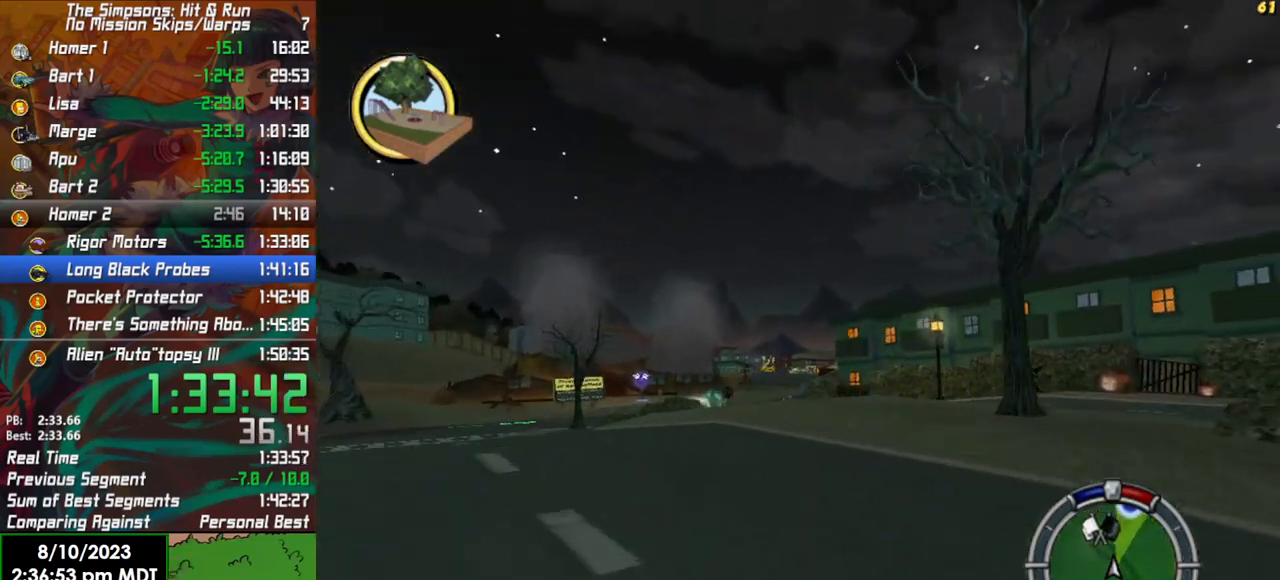
{"dt_ms": 500, "buttons": ["R2"], "left_stick": "center", "right_stick": "center", "events": [[100, "left_stick", "center"]]}
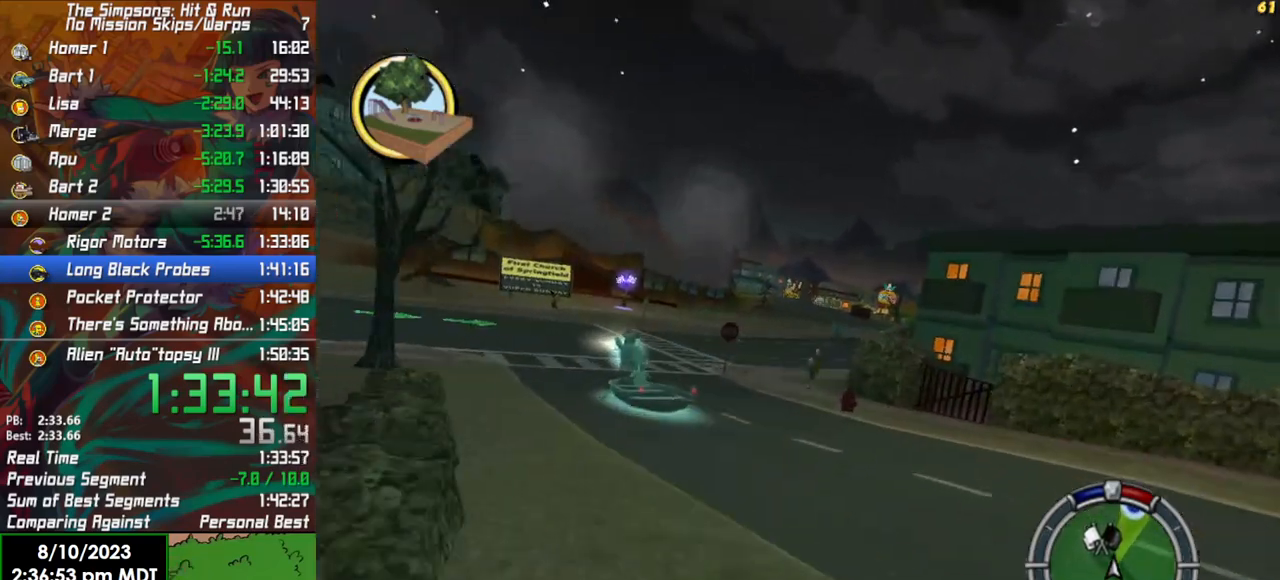
{"dt_ms": 500, "buttons": ["R2"], "left_stick": "center", "right_stick": "center", "events": []}
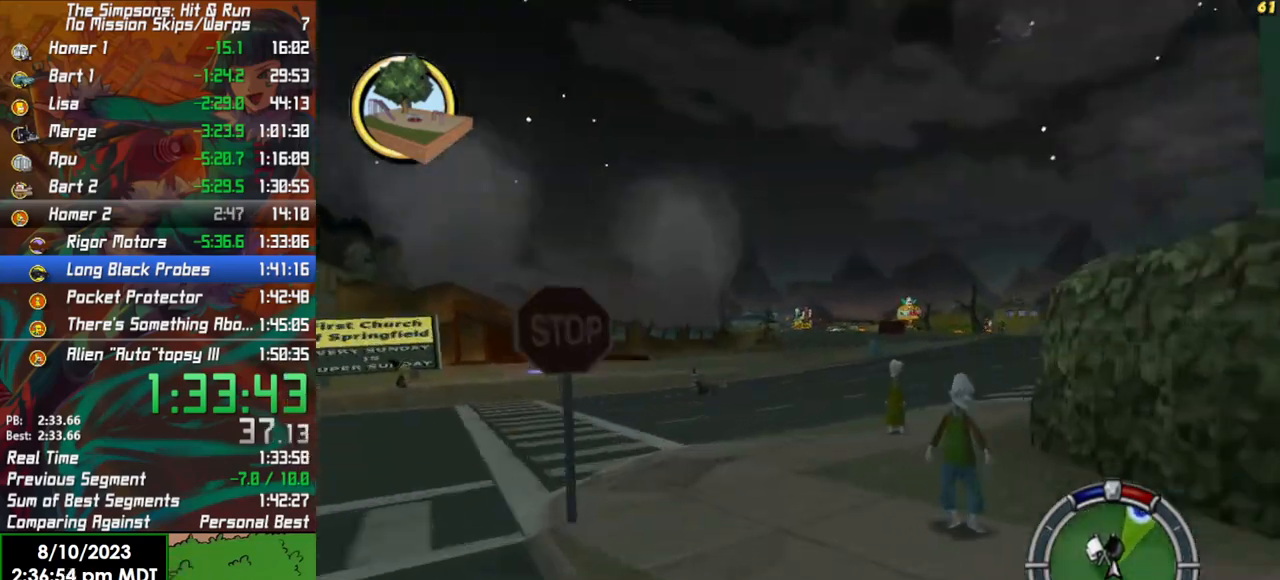
{"dt_ms": 500, "buttons": ["R2"], "left_stick": "center", "right_stick": "center", "events": [[150, "R2", "up"], [250, "R2", "down"], [267, "left_stick", "right"], [483, "left_stick", "center"]]}
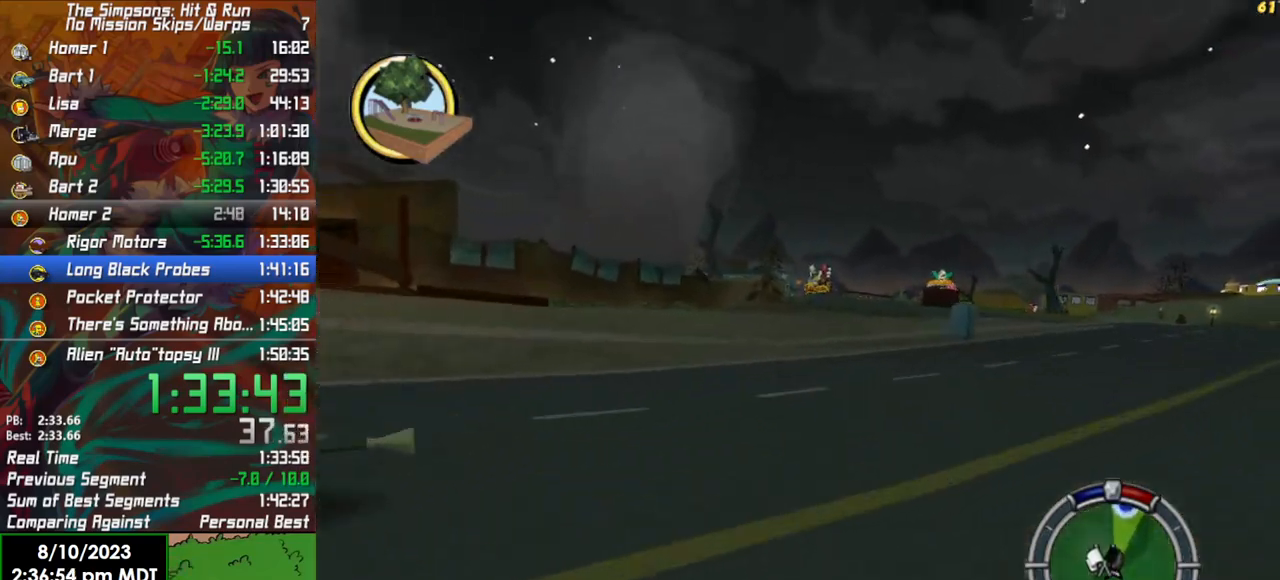
{"dt_ms": 500, "buttons": ["R2"], "left_stick": "center", "right_stick": "center", "events": []}
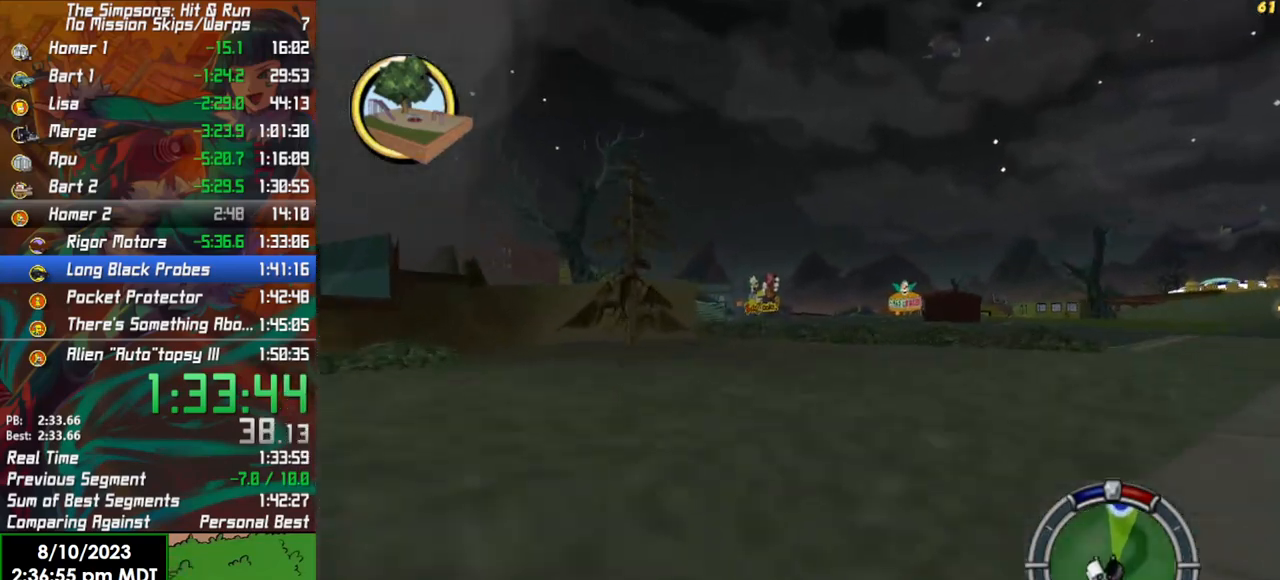
{"dt_ms": 500, "buttons": ["R2"], "left_stick": "right", "right_stick": "center", "events": [[17, "left_stick", "right"], [200, "left_stick", "center"], [417, "left_stick", "right"]]}
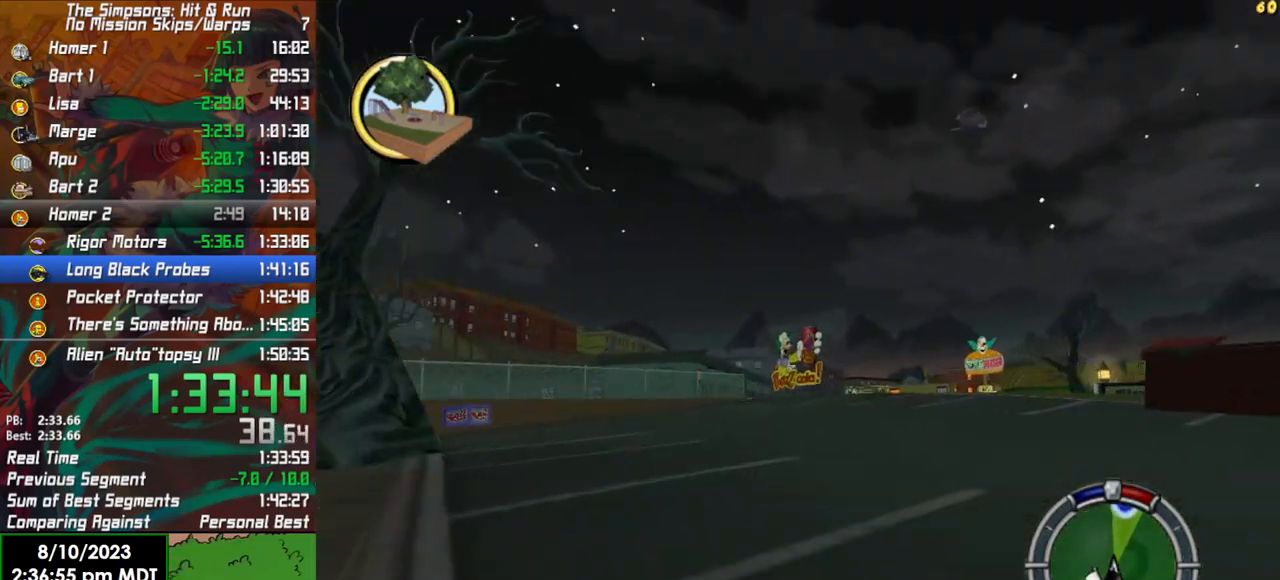
{"dt_ms": 500, "buttons": ["R2"], "left_stick": "center", "right_stick": "center", "events": [[200, "left_stick", "center"], [400, "left_stick", "right"], [467, "left_stick", "center"]]}
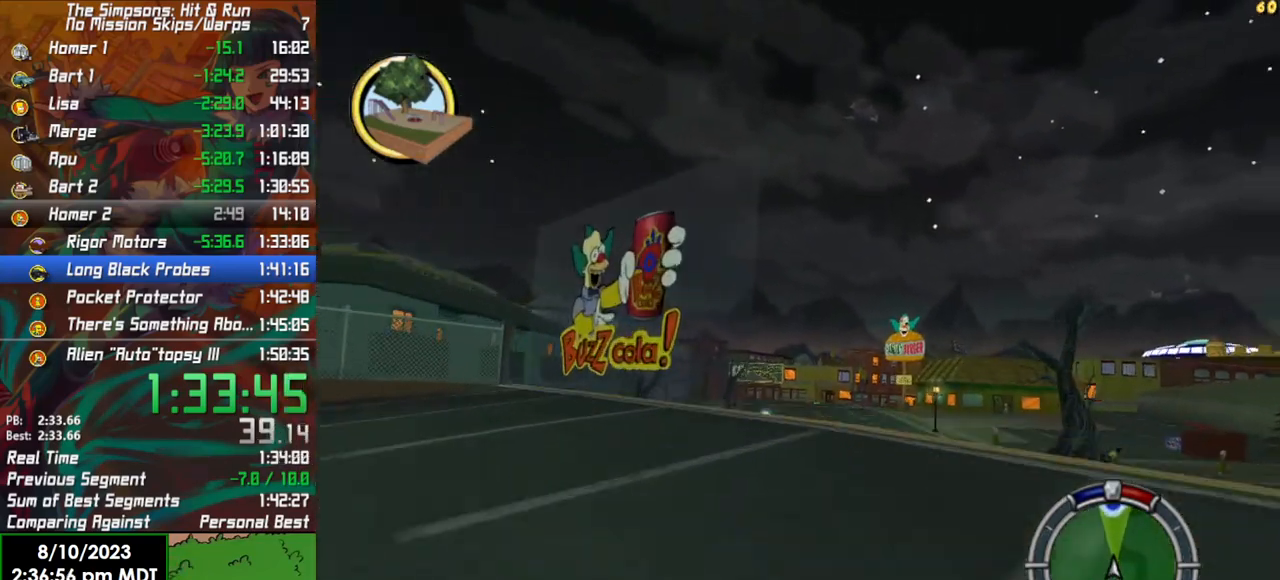
{"dt_ms": 500, "buttons": ["R2"], "left_stick": "center", "right_stick": "center", "events": [[50, "right_stick", "down"], [317, "right_stick", "center"]]}
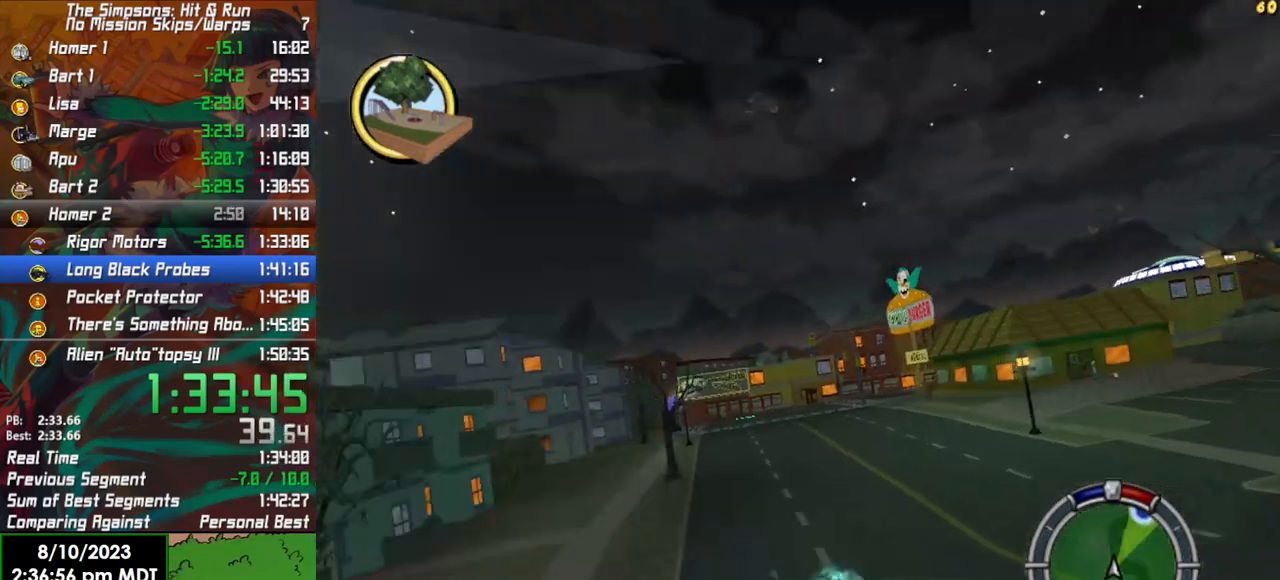
{"dt_ms": 500, "buttons": ["X", "L2"], "left_stick": "right", "right_stick": "center", "events": [[17, "R2", "up"], [17, "left_stick", "right"], [300, "X", "down"], [350, "L2", "down"]]}
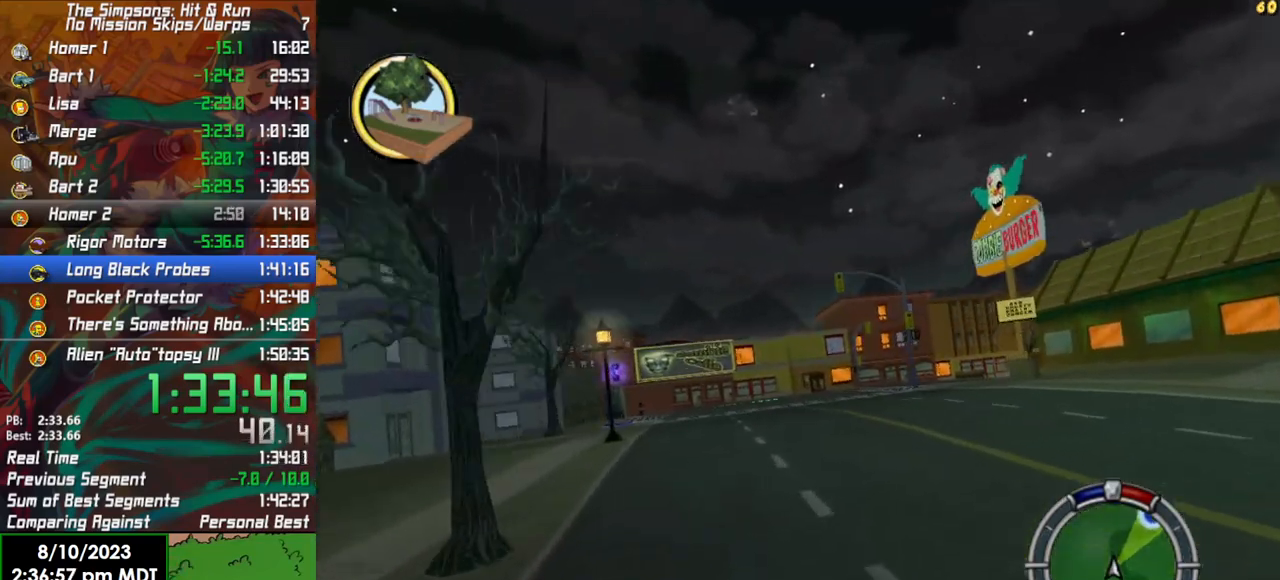
{"dt_ms": 500, "buttons": [], "left_stick": "right", "right_stick": "center", "events": [[317, "L2", "up"], [400, "X", "up"]]}
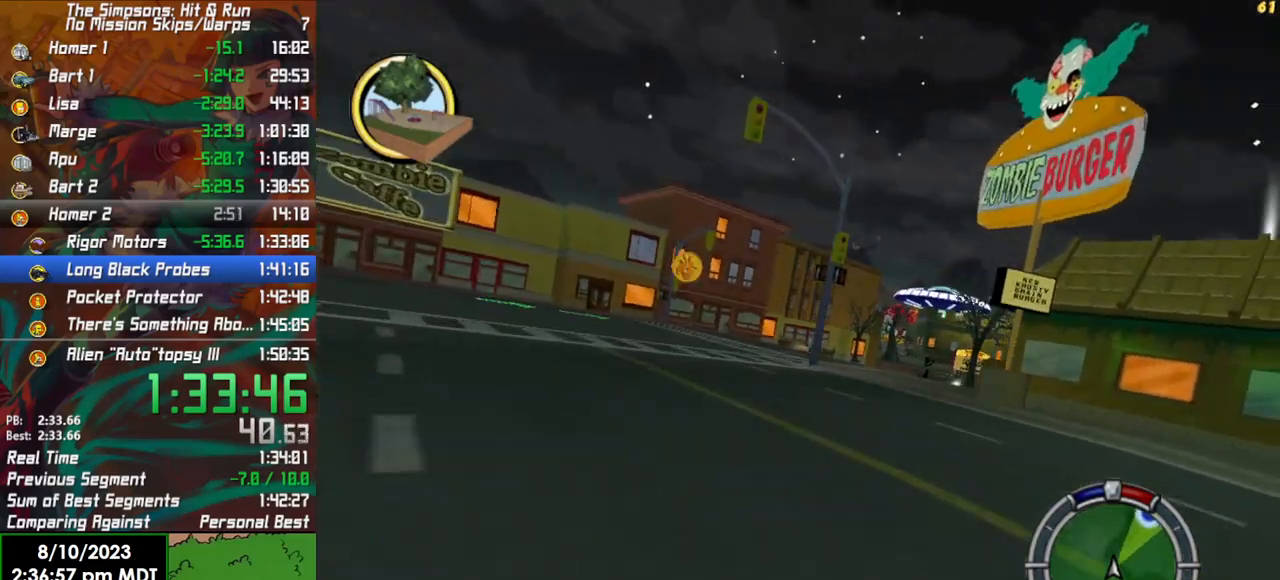
{"dt_ms": 500, "buttons": ["R2"], "left_stick": "center", "right_stick": "center", "events": [[183, "R2", "down"], [317, "left_stick", "center"]]}
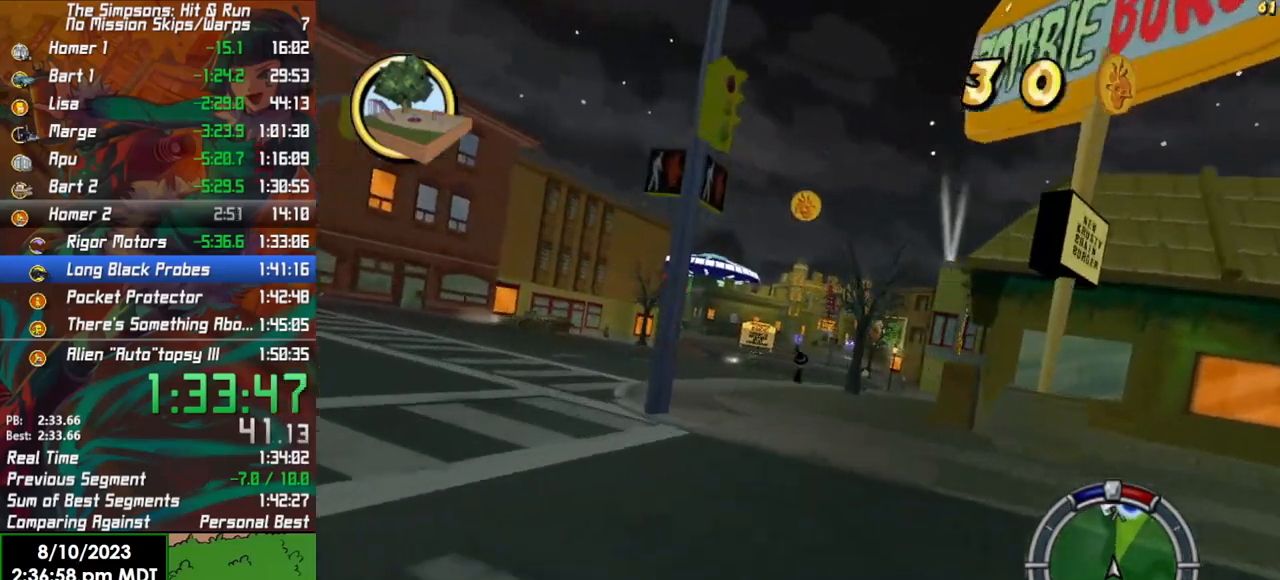
{"dt_ms": 500, "buttons": ["R2"], "left_stick": "right", "right_stick": "center", "events": [[350, "left_stick", "right"]]}
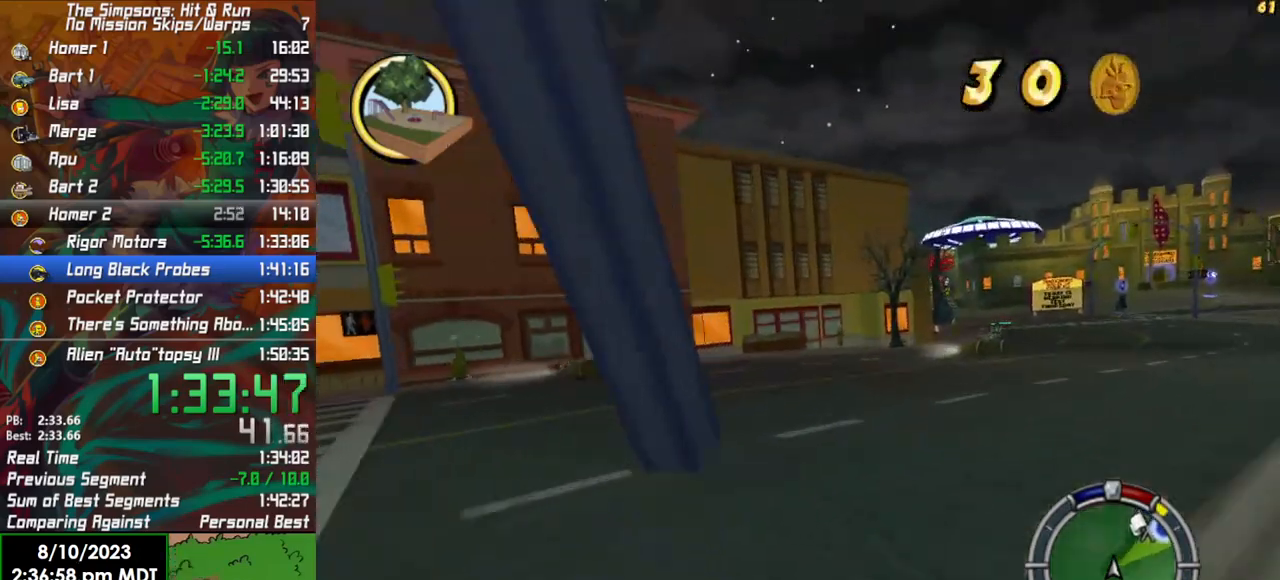
{"dt_ms": 500, "buttons": ["R2"], "left_stick": "center", "right_stick": "center", "events": [[67, "R2", "up"], [233, "R2", "down"], [450, "left_stick", "center"]]}
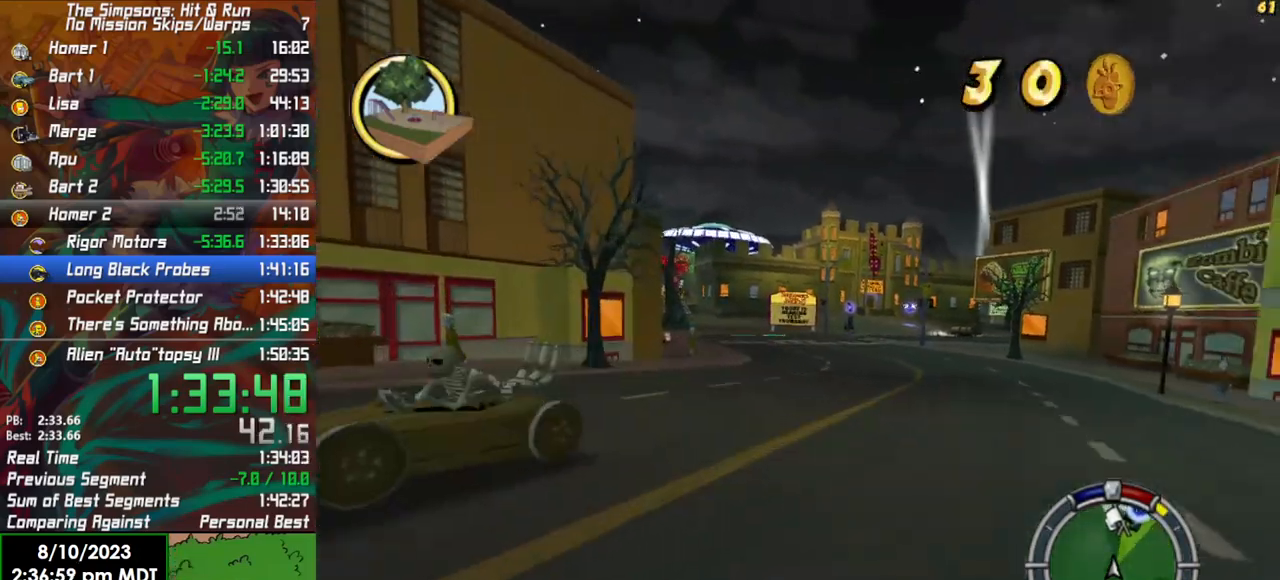
{"dt_ms": 500, "buttons": ["R2"], "left_stick": "center", "right_stick": "center", "events": [[133, "left_stick", "left"], [467, "left_stick", "center"]]}
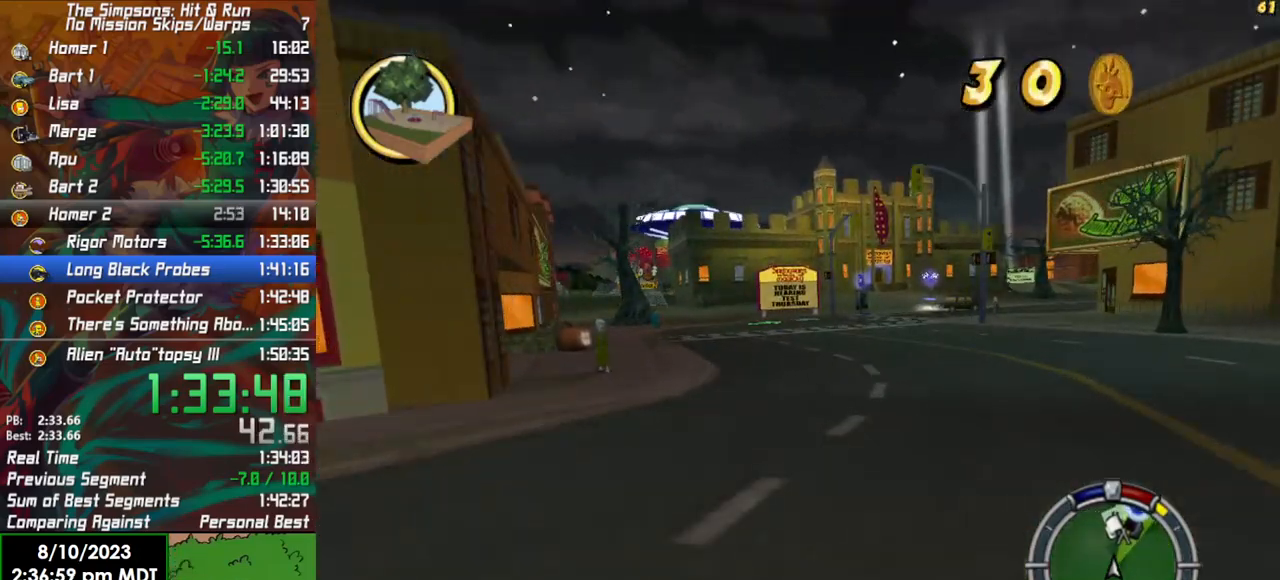
{"dt_ms": 500, "buttons": ["R2"], "left_stick": "center", "right_stick": "center", "events": [[367, "left_stick", "left"], [500, "left_stick", "center"]]}
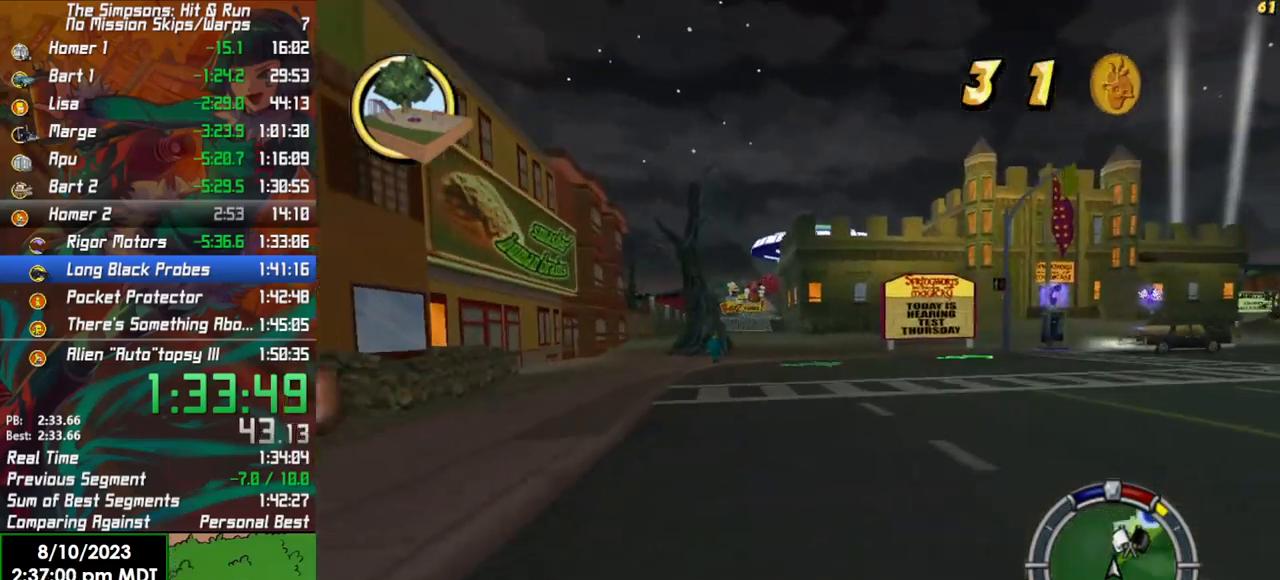
{"dt_ms": 500, "buttons": ["R2"], "left_stick": "left", "right_stick": "center", "events": [[383, "left_stick", "left"]]}
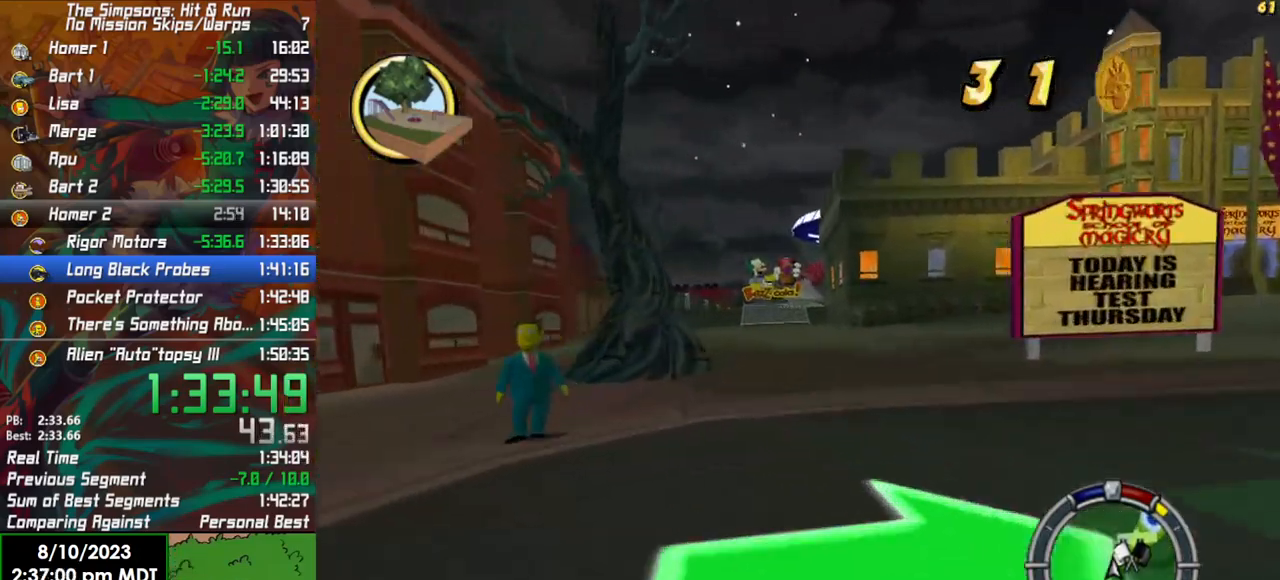
{"dt_ms": 500, "buttons": ["R2"], "left_stick": "right", "right_stick": "center", "events": [[133, "left_stick", "center"], [500, "left_stick", "right"]]}
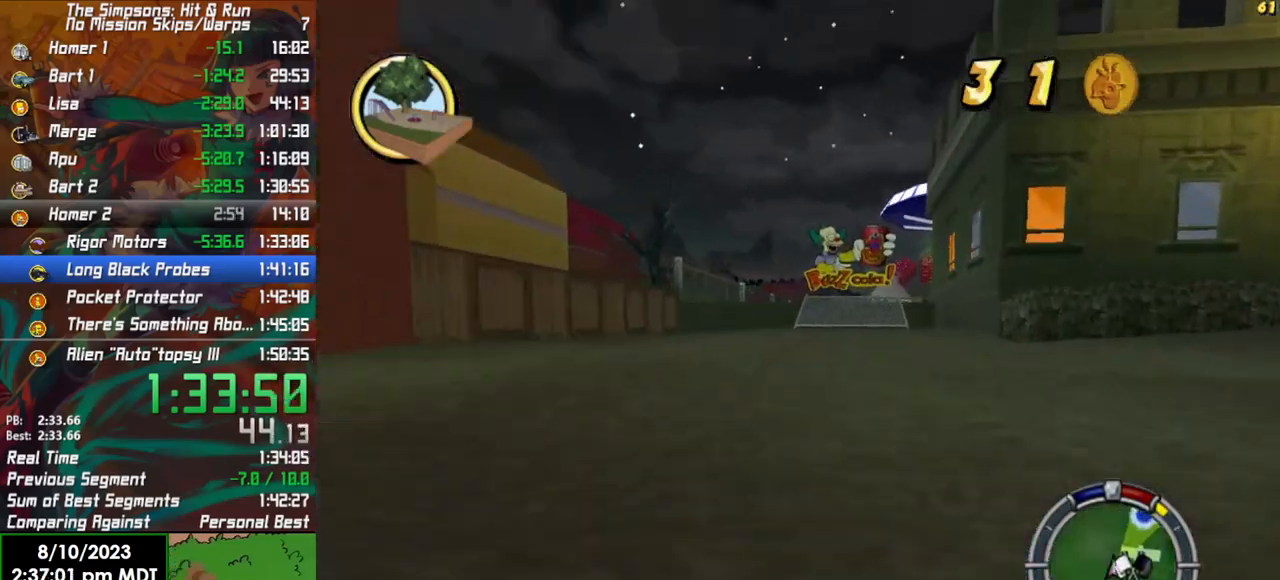
{"dt_ms": 500, "buttons": ["X", "L2"], "left_stick": "center", "right_stick": "center", "events": [[17, "R2", "up"], [150, "left_stick", "center"], [367, "L2", "down"], [383, "X", "down"]]}
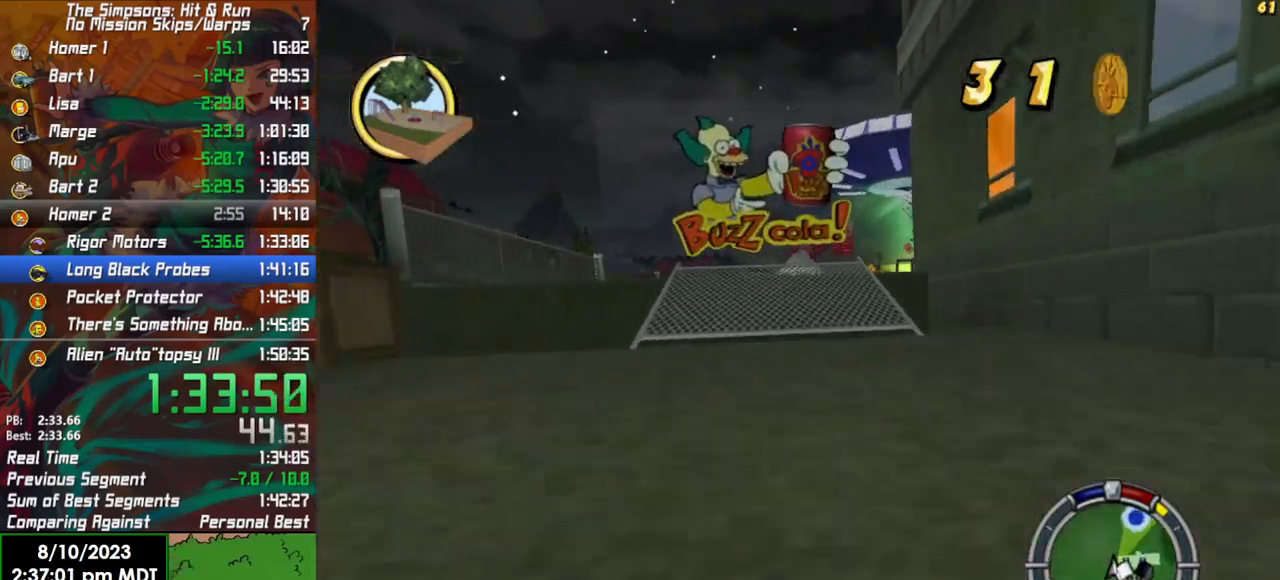
{"dt_ms": 1000, "buttons": [], "left_stick": "center", "right_stick": "center"}
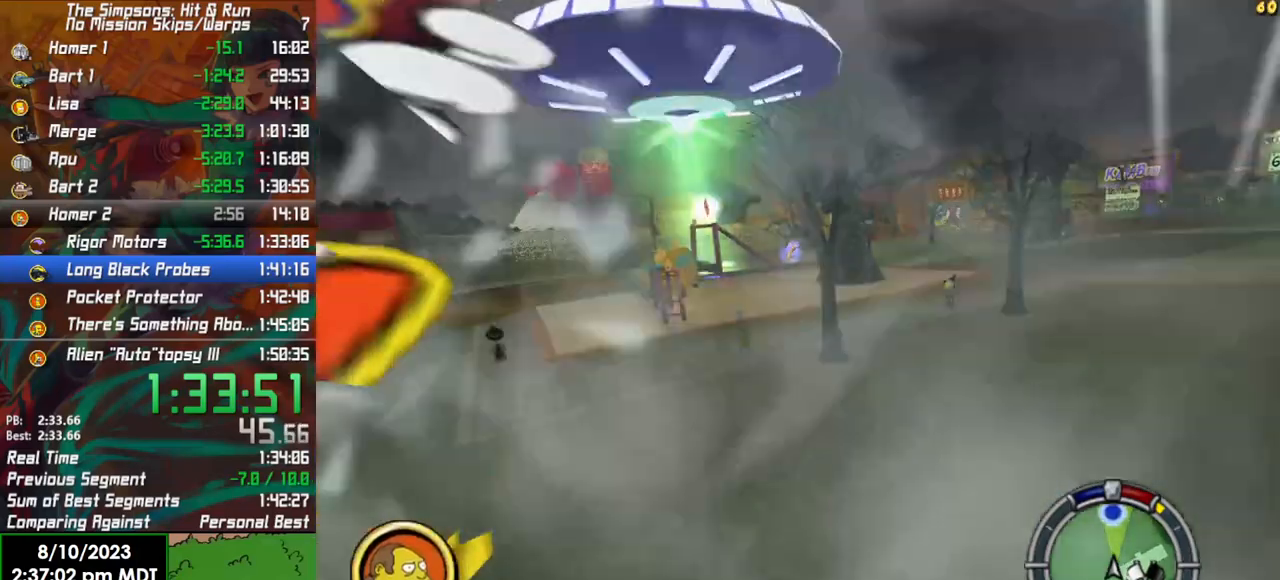
{"dt_ms": 500, "buttons": [], "left_stick": "right", "right_stick": "center", "events": [[50, "left_stick", "right"], [283, "R2", "down"], [283, "left_stick", "center"], [400, "R2", "up"], [400, "left_stick", "right"]]}
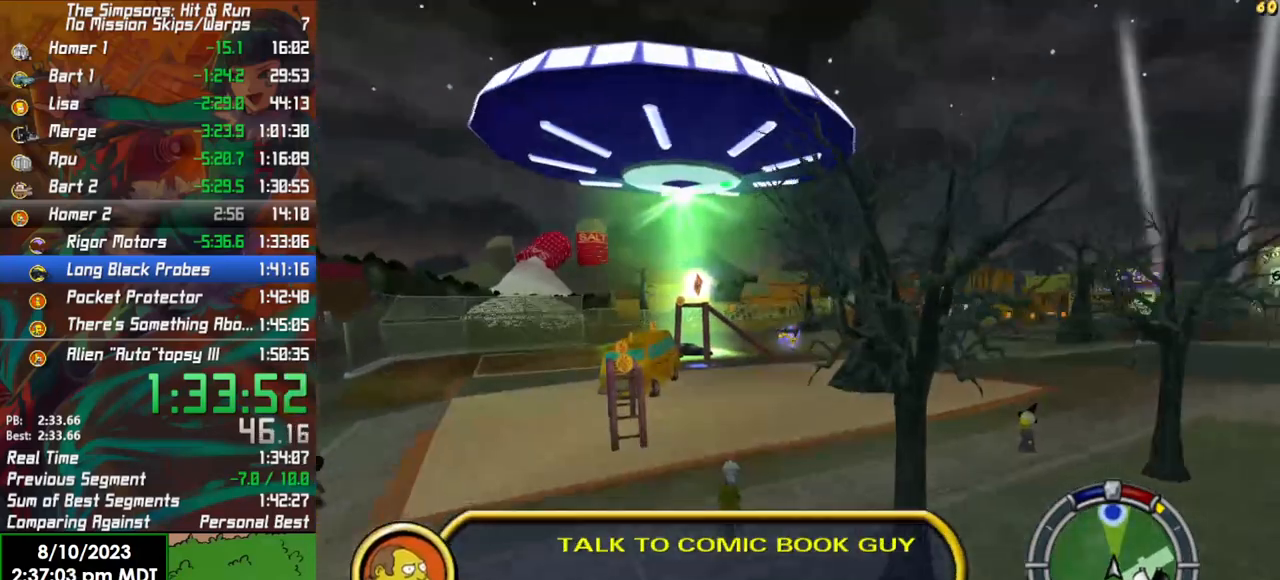
{"dt_ms": 500, "buttons": ["L1", "R2"], "left_stick": "center", "right_stick": "center", "events": [[83, "R2", "down"], [333, "L1", "down"], [383, "left_stick", "center"], [400, "L1", "up"], [483, "L1", "down"]]}
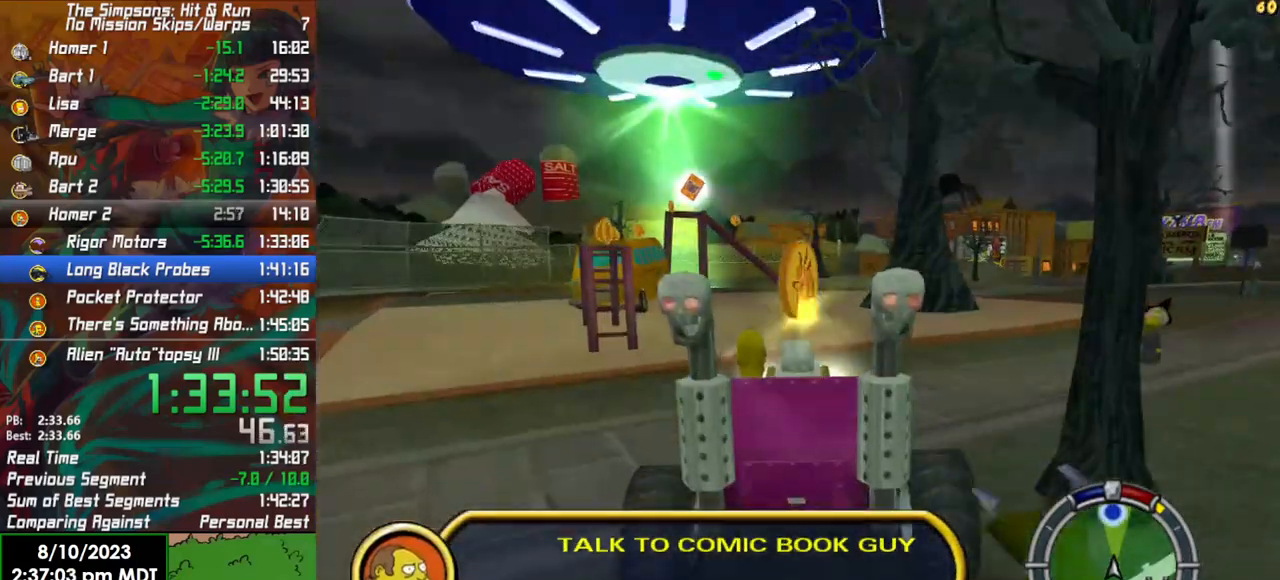
{"dt_ms": 500, "buttons": ["R2"], "left_stick": "right", "right_stick": "center", "events": [[67, "L1", "up"], [467, "left_stick", "right"]]}